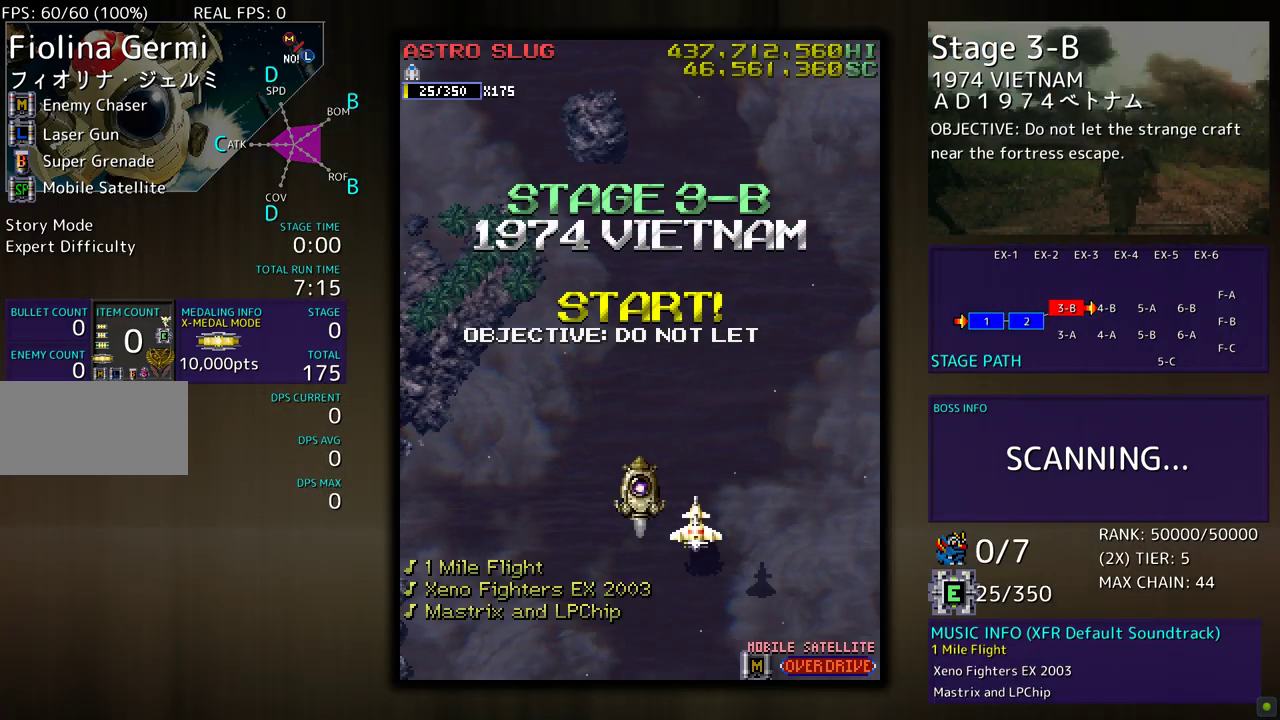
Gameplay with a controller; each line is a JSON object with the inputs held at the frame after it. "events" lists button and stick changes between this image and that frame as [ms after this image, input, new state], when the widget could be followed in between. Not read: L3 R3 other_buttons.
{"buttons": ["DPAD_UP"], "events": [[350, "DPAD_UP", "down"]]}
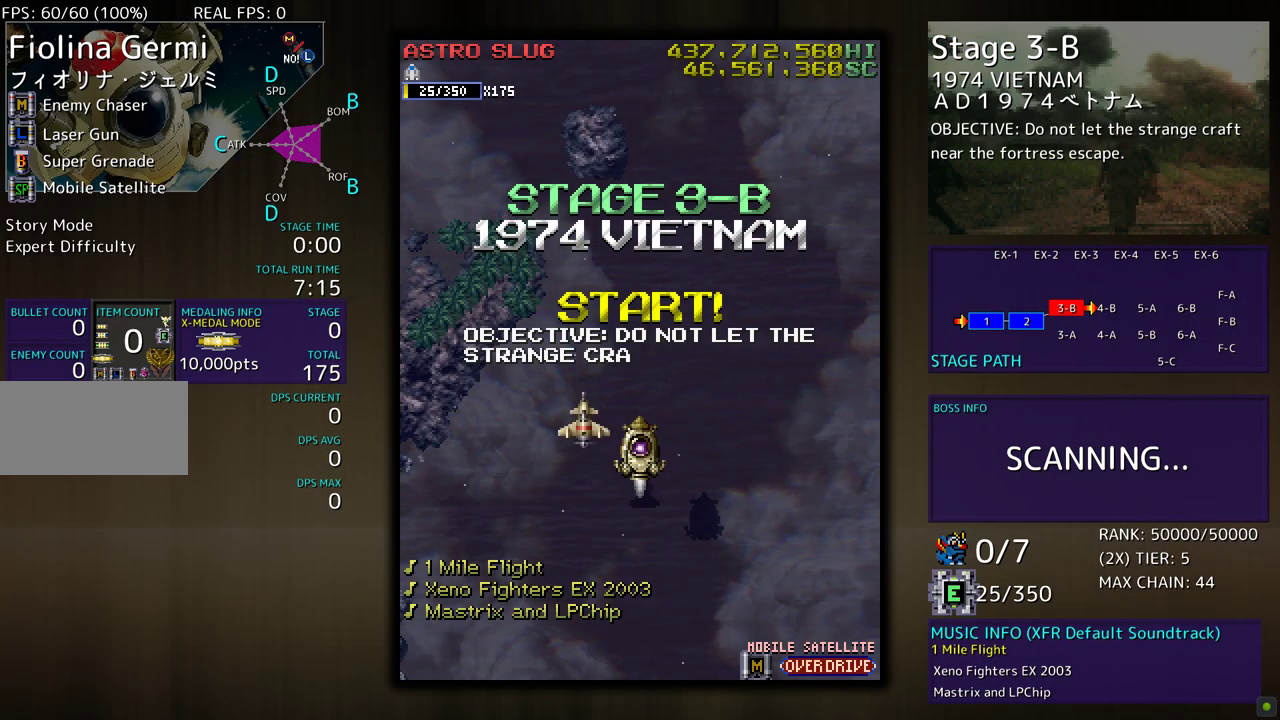
{"buttons": ["DPAD_UP", "DPAD_LEFT"], "events": [[483, "DPAD_LEFT", "down"]]}
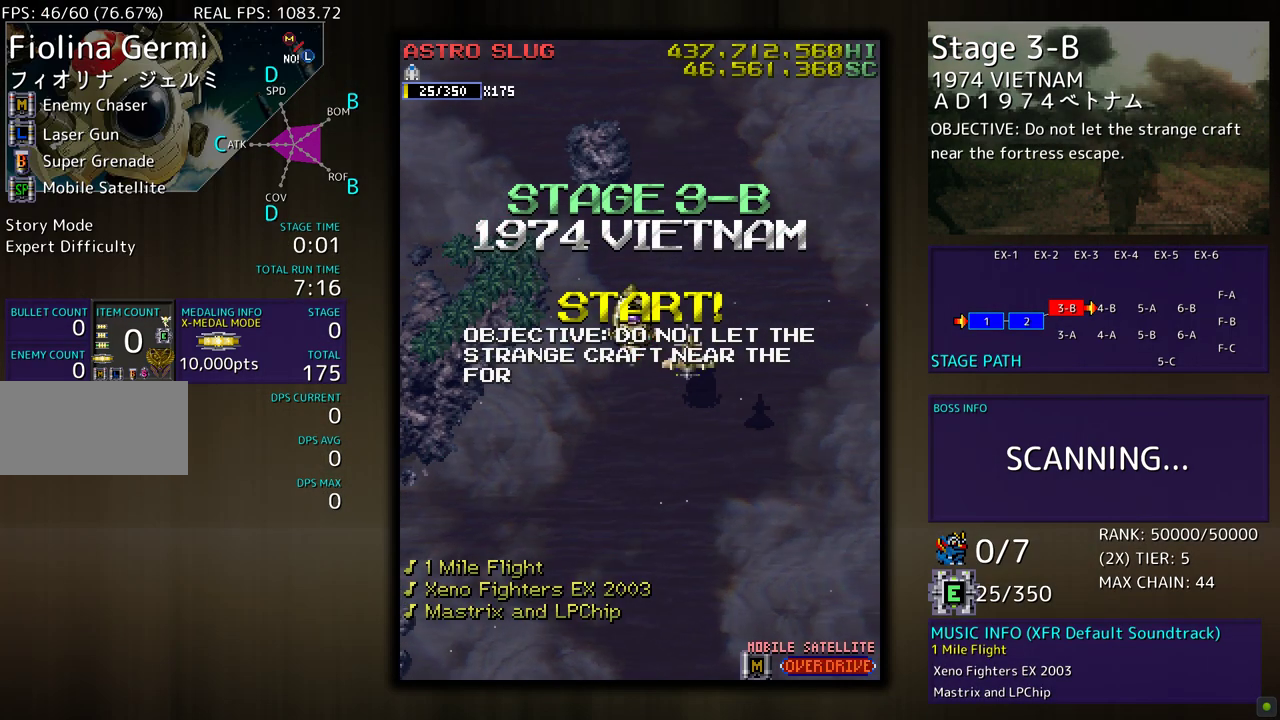
{"buttons": [], "events": [[283, "DPAD_LEFT", "up"], [333, "DPAD_UP", "up"]]}
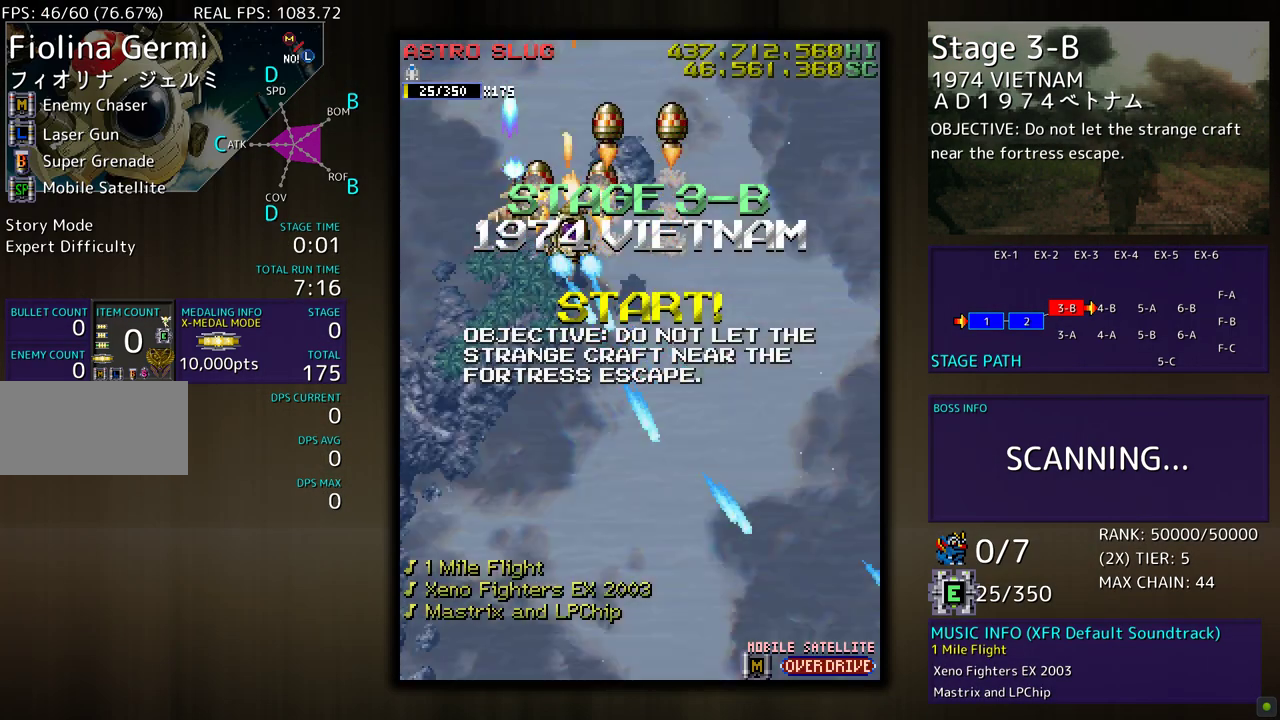
{"buttons": [], "events": [[350, "DPAD_LEFT", "down"], [400, "DPAD_LEFT", "up"]]}
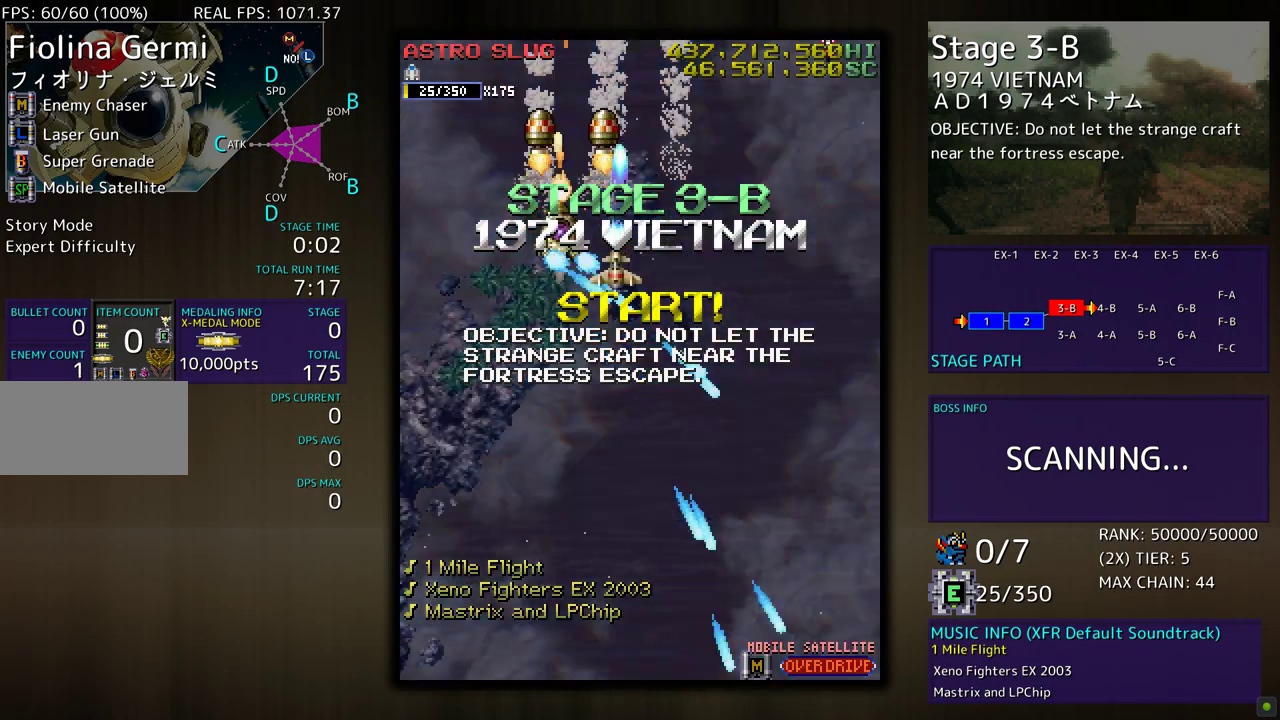
{"buttons": [], "events": [[233, "DPAD_DOWN", "down"], [283, "DPAD_DOWN", "up"]]}
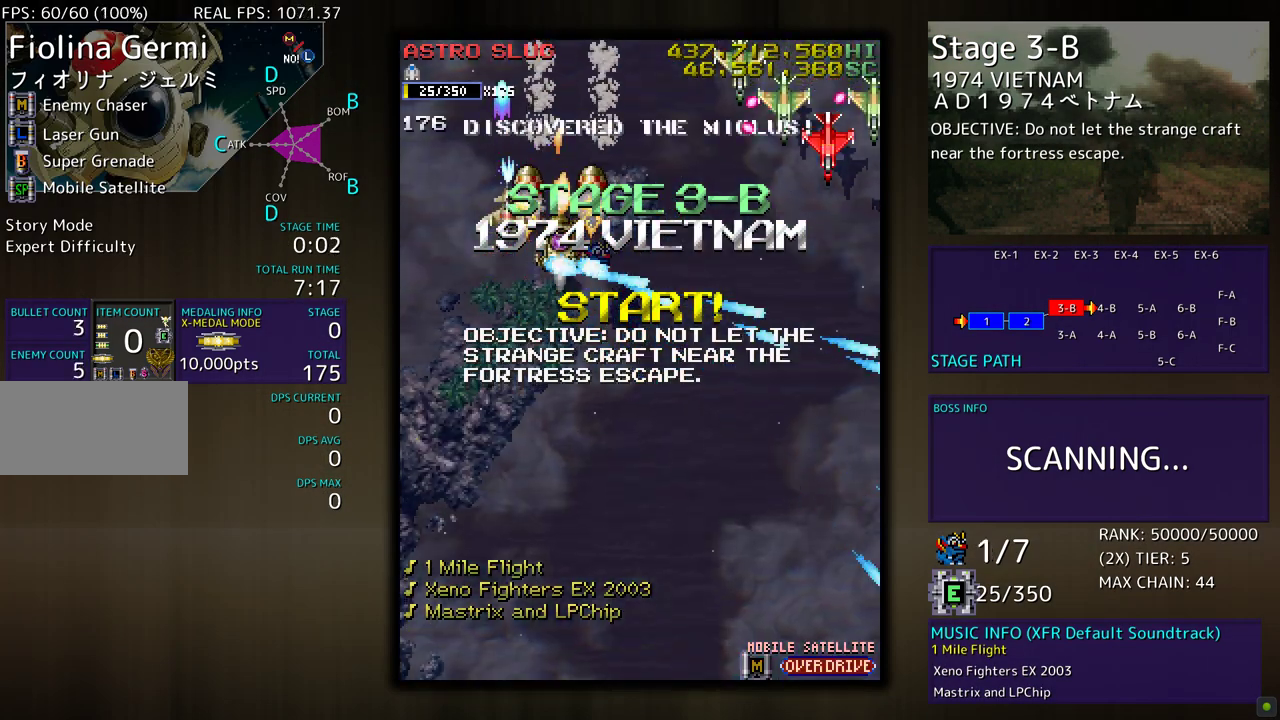
{"buttons": [], "events": [[133, "DPAD_RIGHT", "down"], [217, "DPAD_RIGHT", "up"], [283, "DPAD_DOWN", "down"], [300, "DPAD_DOWN", "up"], [400, "DPAD_DOWN", "down"], [467, "DPAD_DOWN", "up"]]}
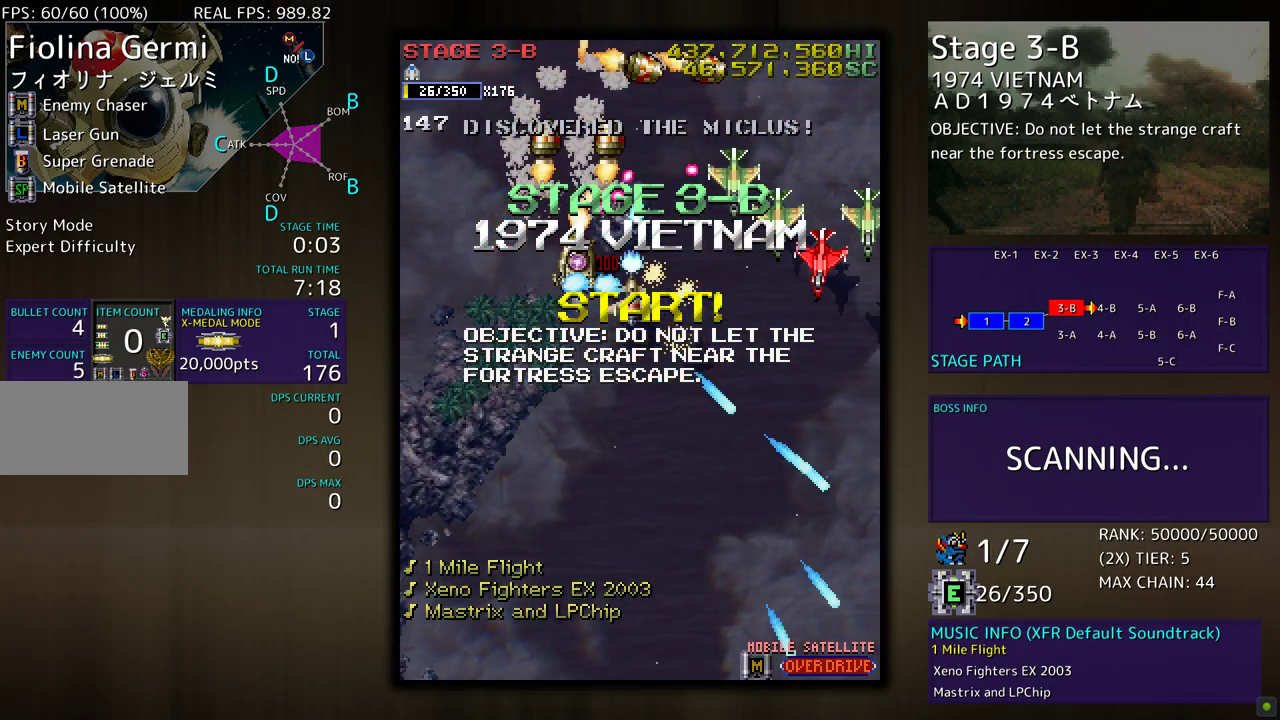
{"buttons": [], "events": [[67, "DPAD_DOWN", "down"], [67, "DPAD_RIGHT", "down"], [100, "DPAD_RIGHT", "up"], [133, "DPAD_DOWN", "up"], [217, "DPAD_DOWN", "down"], [217, "DPAD_RIGHT", "down"], [267, "DPAD_RIGHT", "up"], [300, "DPAD_DOWN", "up"]]}
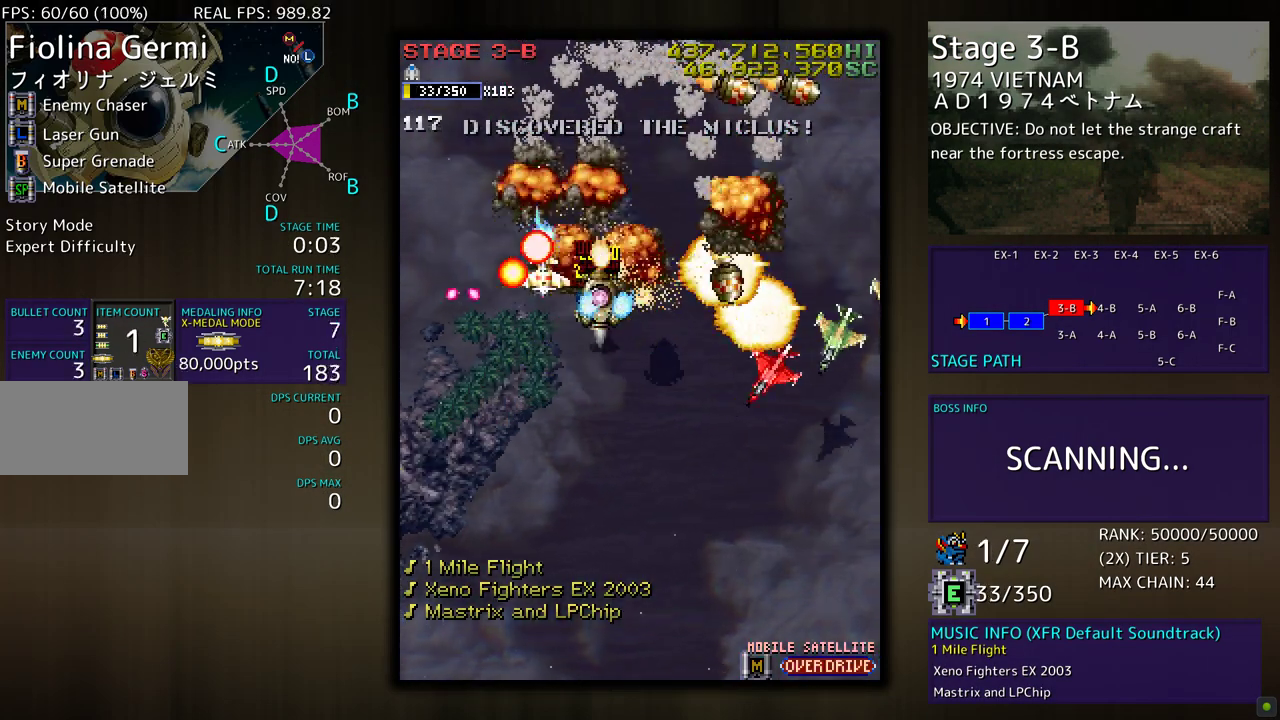
{"buttons": ["DPAD_DOWN"], "events": [[67, "DPAD_DOWN", "down"], [83, "DPAD_LEFT", "down"], [367, "DPAD_LEFT", "up"]]}
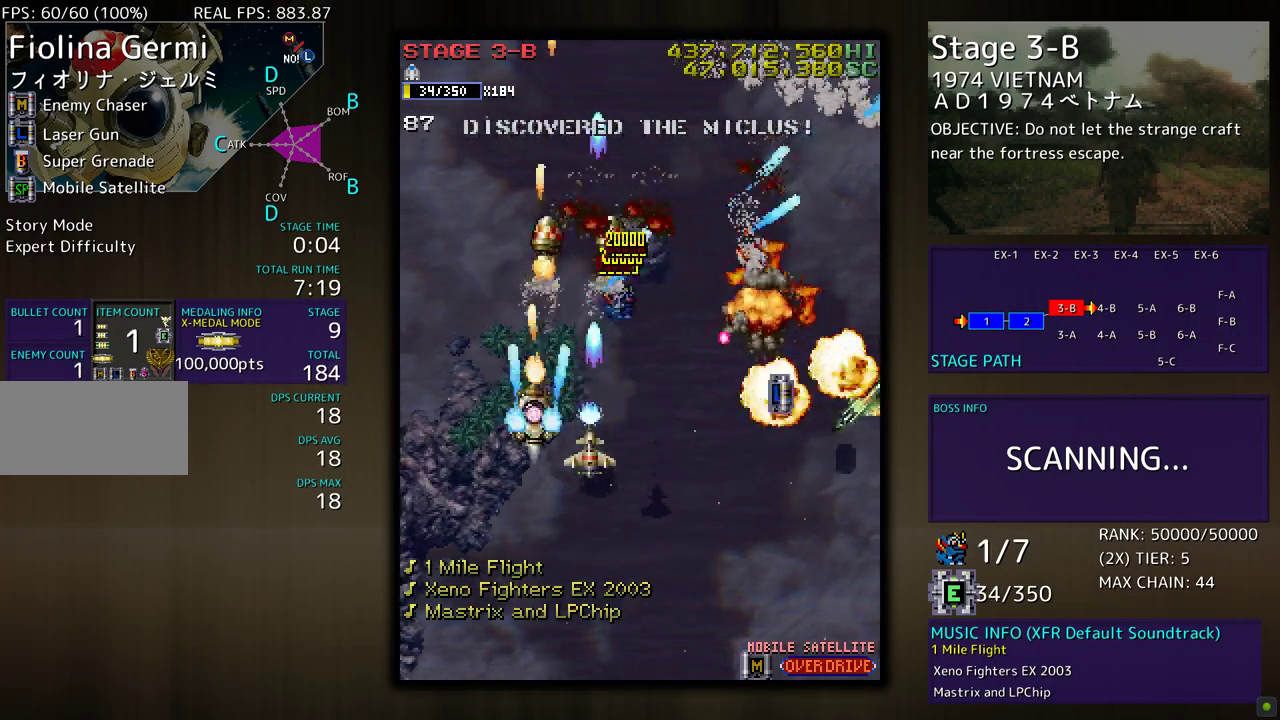
{"buttons": ["DPAD_DOWN", "DPAD_RIGHT"], "events": [[250, "DPAD_RIGHT", "down"], [317, "DPAD_DOWN", "up"], [350, "DPAD_DOWN", "down"]]}
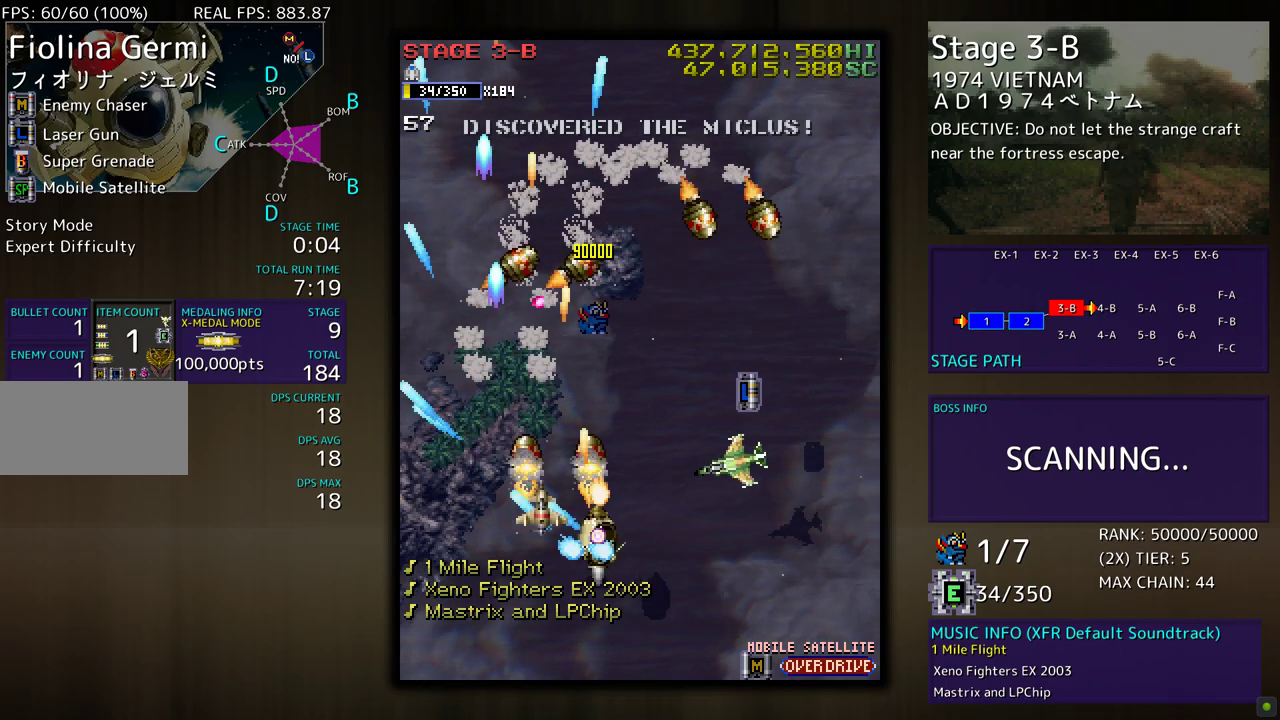
{"buttons": ["DPAD_RIGHT"], "events": [[33, "DPAD_RIGHT", "up"], [133, "DPAD_LEFT", "down"], [217, "DPAD_LEFT", "up"], [317, "DPAD_RIGHT", "down"], [500, "DPAD_DOWN", "up"]]}
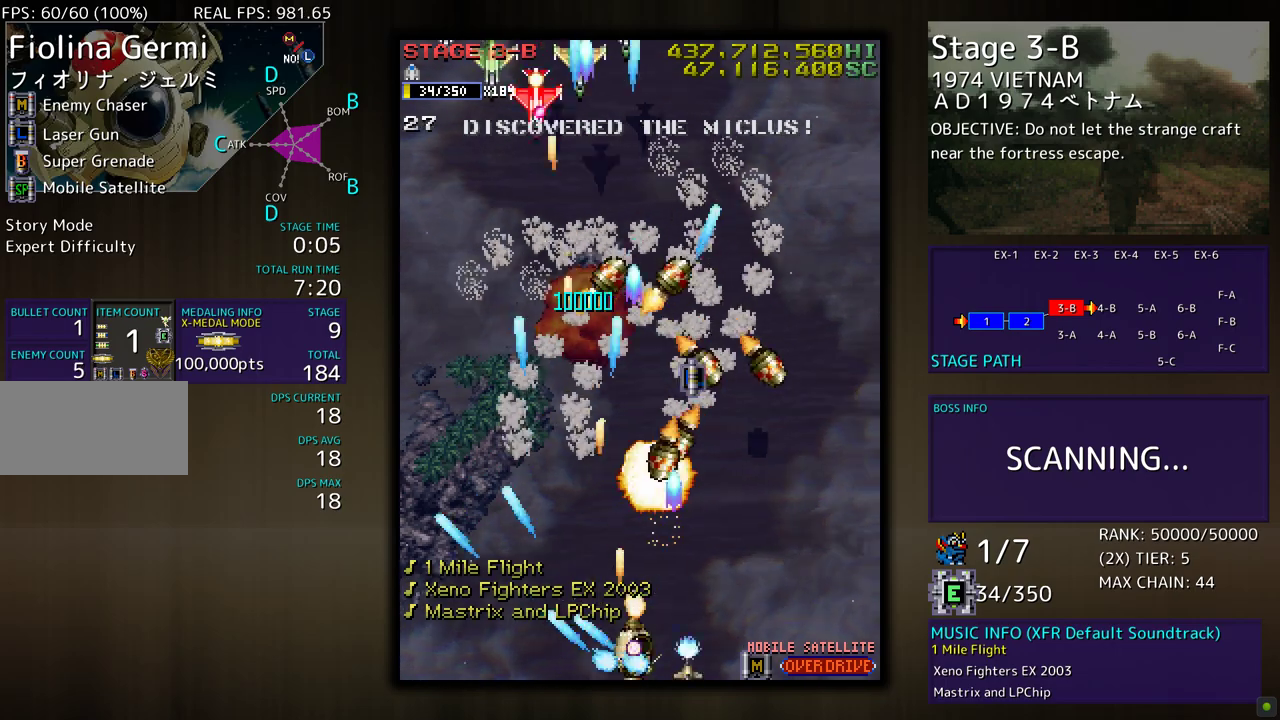
{"buttons": ["DPAD_RIGHT"], "events": [[100, "DPAD_UP", "down"], [167, "DPAD_RIGHT", "up"], [300, "DPAD_LEFT", "down"], [350, "DPAD_UP", "up"], [433, "DPAD_LEFT", "up"], [467, "DPAD_RIGHT", "down"]]}
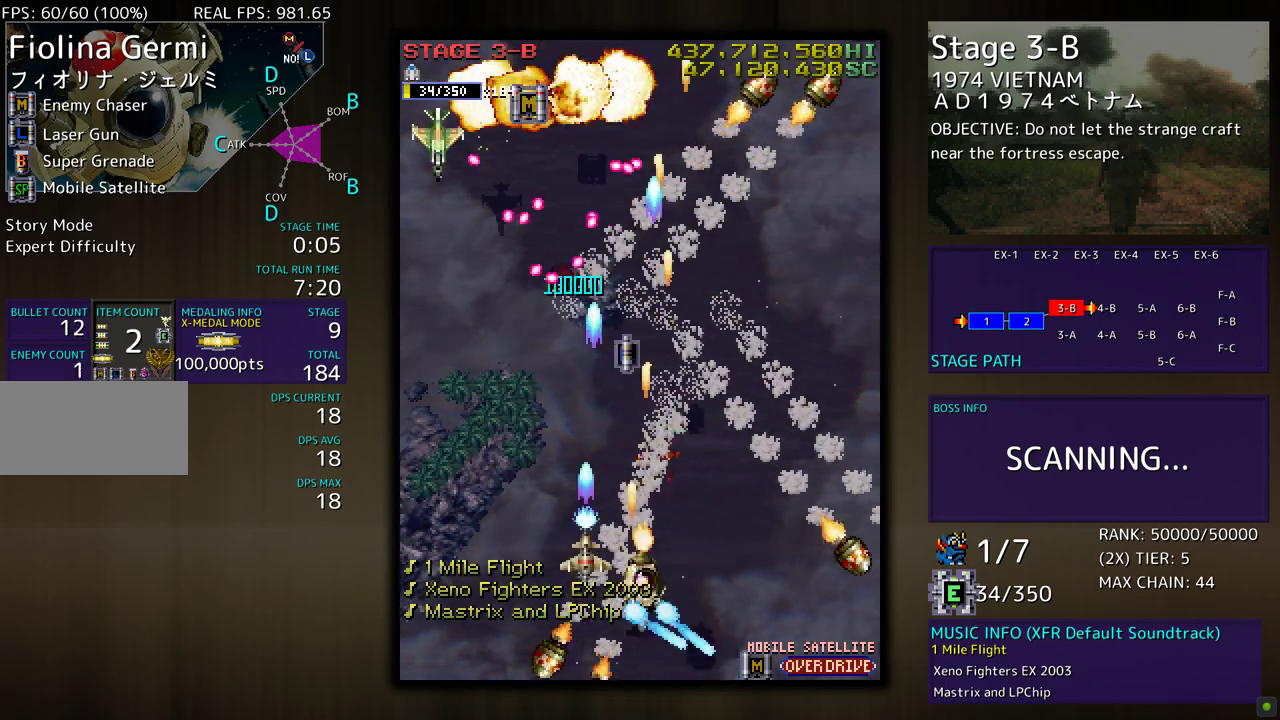
{"buttons": [], "events": [[167, "DPAD_UP", "down"], [467, "DPAD_RIGHT", "up"], [483, "DPAD_UP", "up"]]}
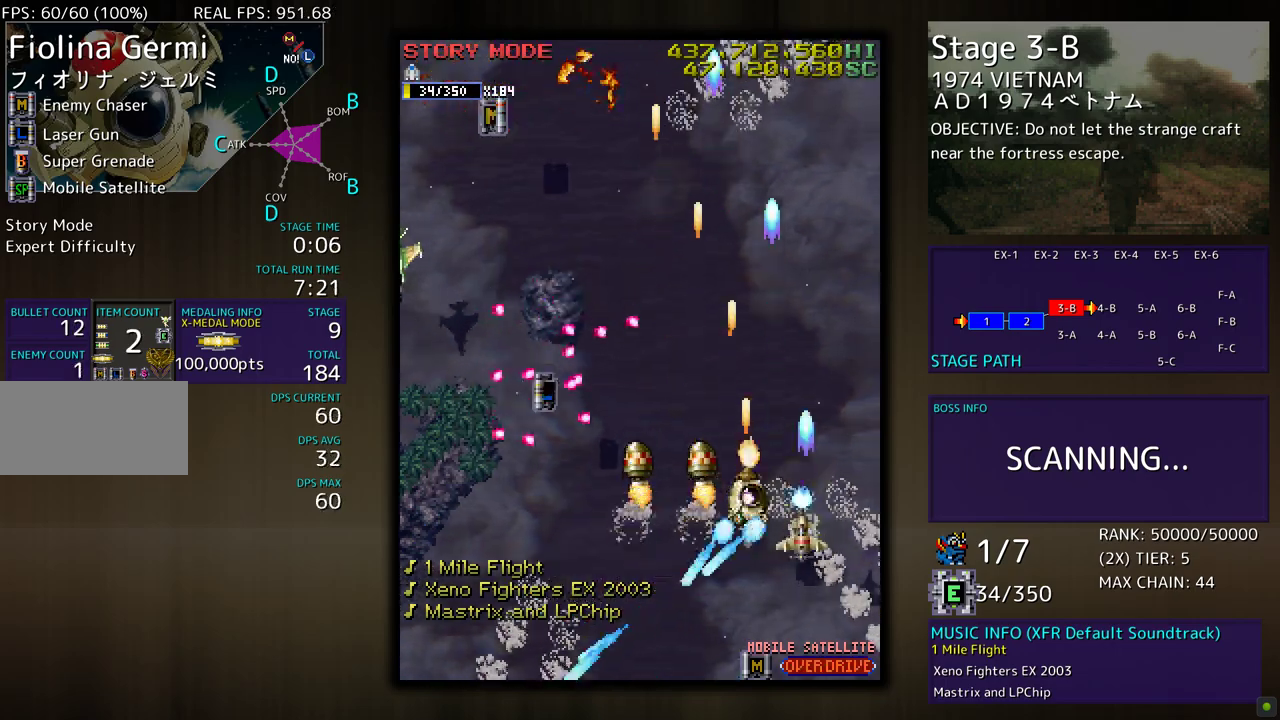
{"buttons": ["DPAD_UP", "DPAD_RIGHT"], "events": [[167, "DPAD_RIGHT", "down"], [233, "DPAD_RIGHT", "up"], [417, "DPAD_RIGHT", "down"], [433, "DPAD_UP", "down"]]}
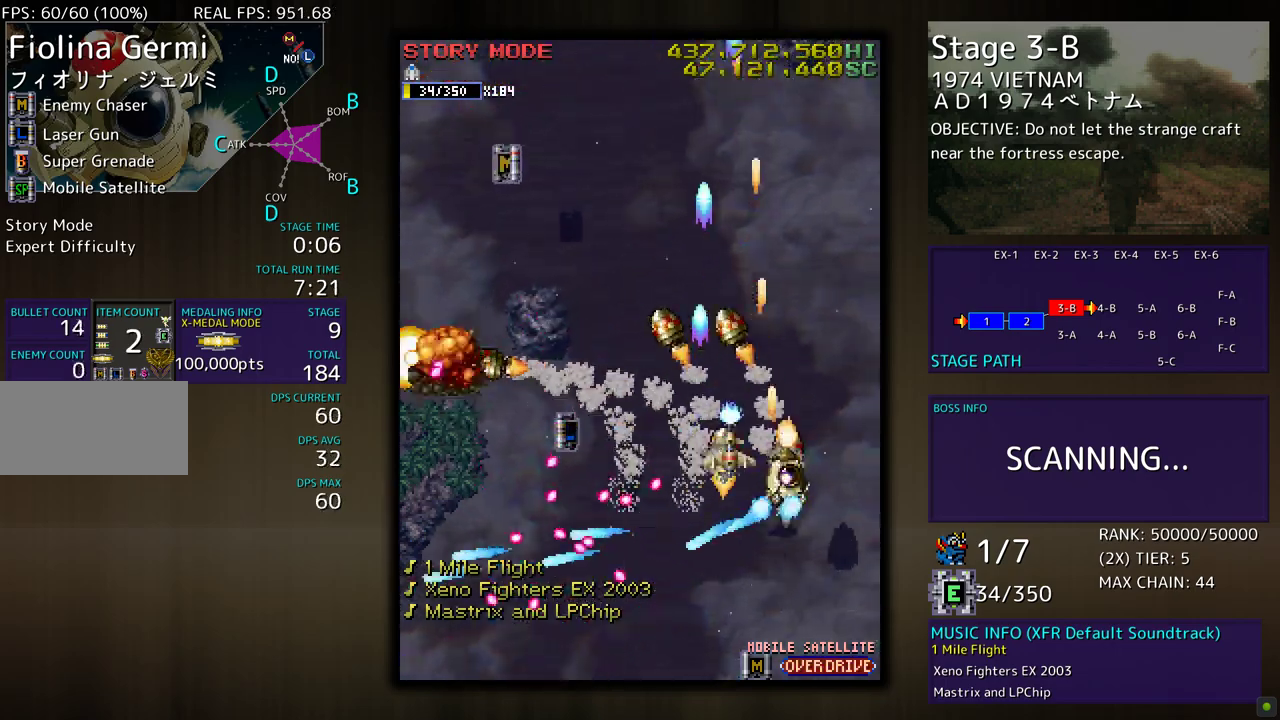
{"buttons": ["DPAD_UP", "DPAD_LEFT"], "events": [[100, "DPAD_RIGHT", "up"], [250, "DPAD_LEFT", "down"]]}
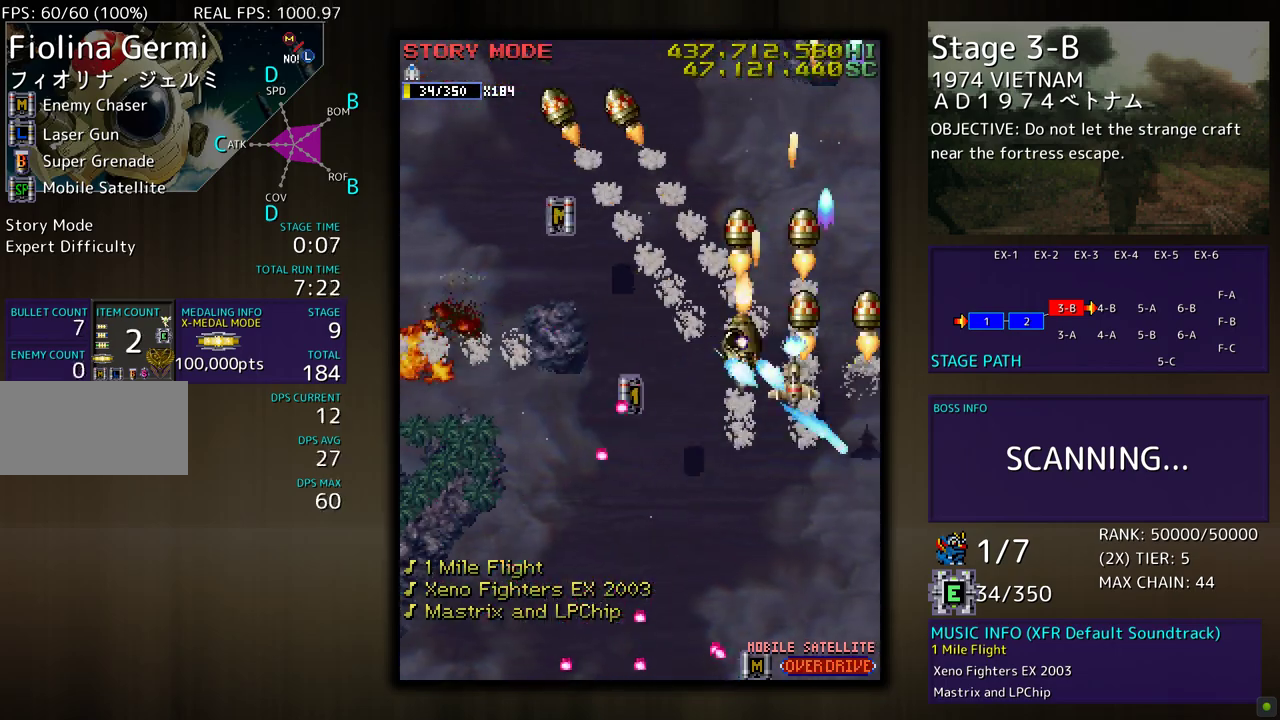
{"buttons": ["DPAD_DOWN", "DPAD_RIGHT"], "events": [[333, "DPAD_UP", "up"], [400, "DPAD_DOWN", "down"], [417, "DPAD_LEFT", "up"], [433, "DPAD_RIGHT", "down"]]}
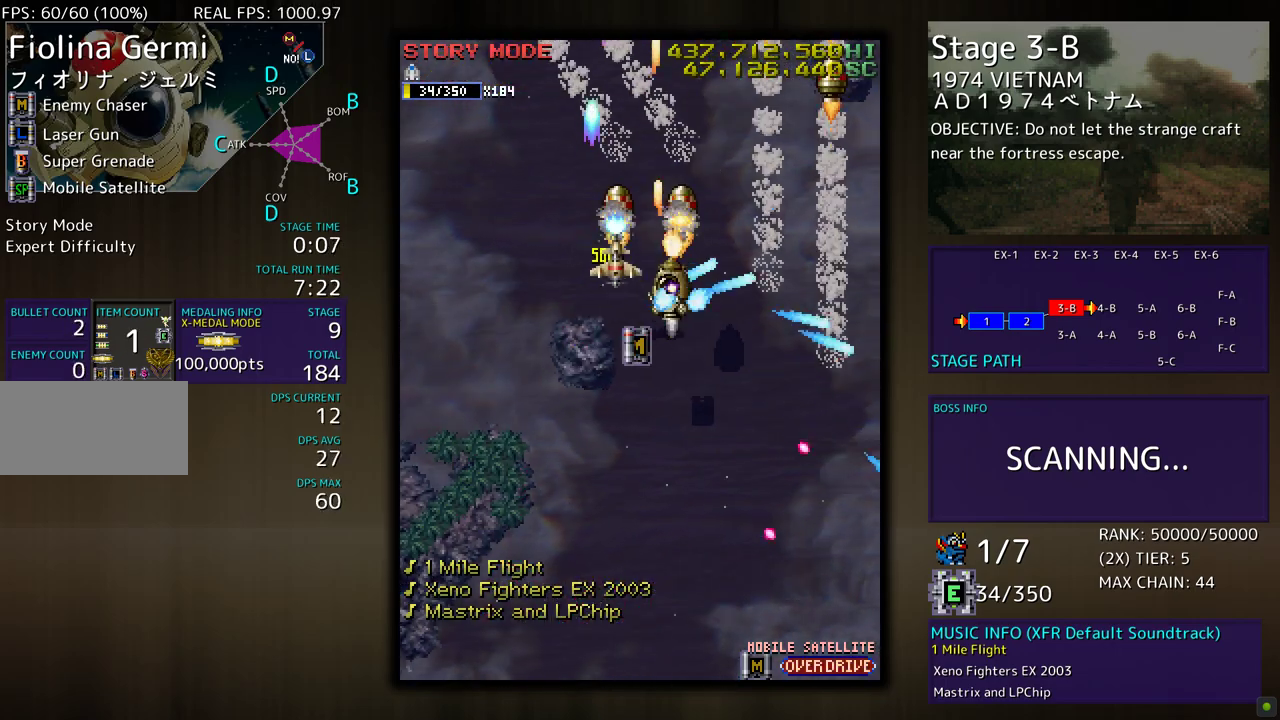
{"buttons": ["DPAD_LEFT"], "events": [[100, "DPAD_RIGHT", "up"], [283, "DPAD_RIGHT", "down"], [300, "DPAD_RIGHT", "up"], [317, "DPAD_DOWN", "up"], [317, "DPAD_LEFT", "down"], [333, "DPAD_UP", "down"], [383, "DPAD_UP", "up"]]}
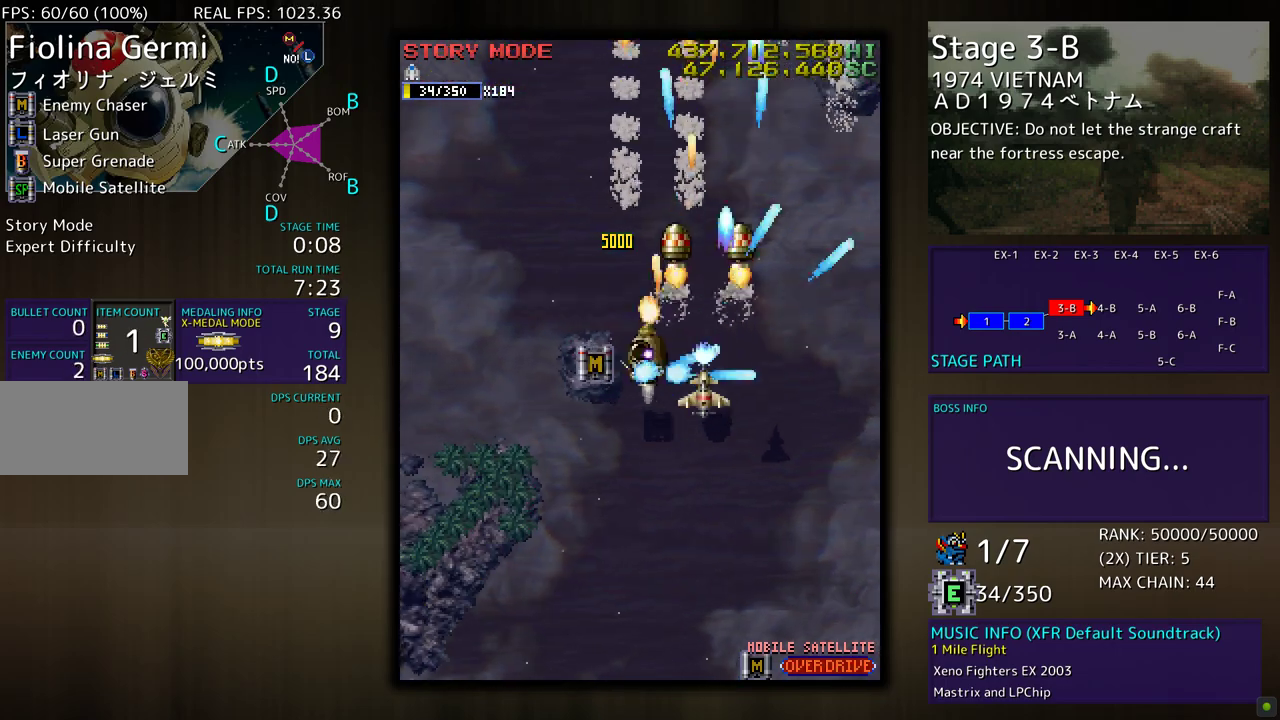
{"buttons": ["DPAD_DOWN", "DPAD_RIGHT"], "events": [[50, "DPAD_DOWN", "down"], [83, "DPAD_LEFT", "up"], [150, "DPAD_RIGHT", "down"]]}
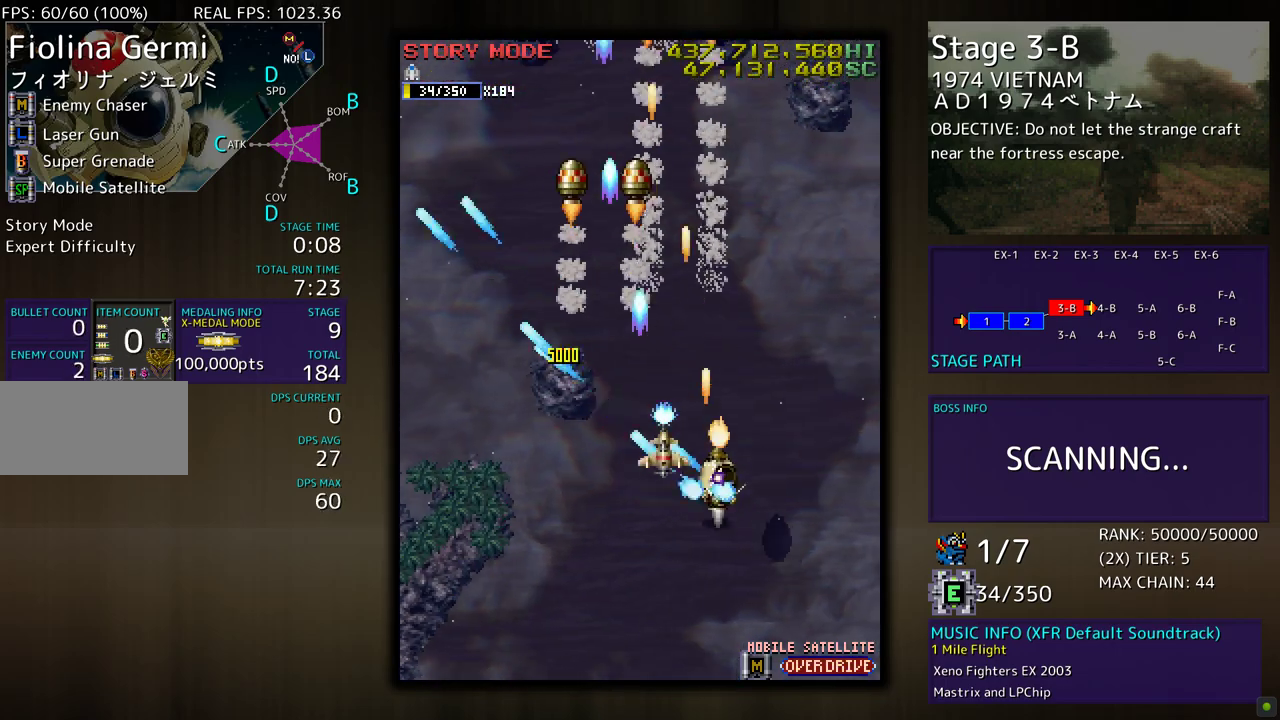
{"buttons": [], "events": [[117, "DPAD_DOWN", "up"], [217, "DPAD_RIGHT", "up"], [350, "DPAD_DOWN", "down"], [417, "DPAD_DOWN", "up"]]}
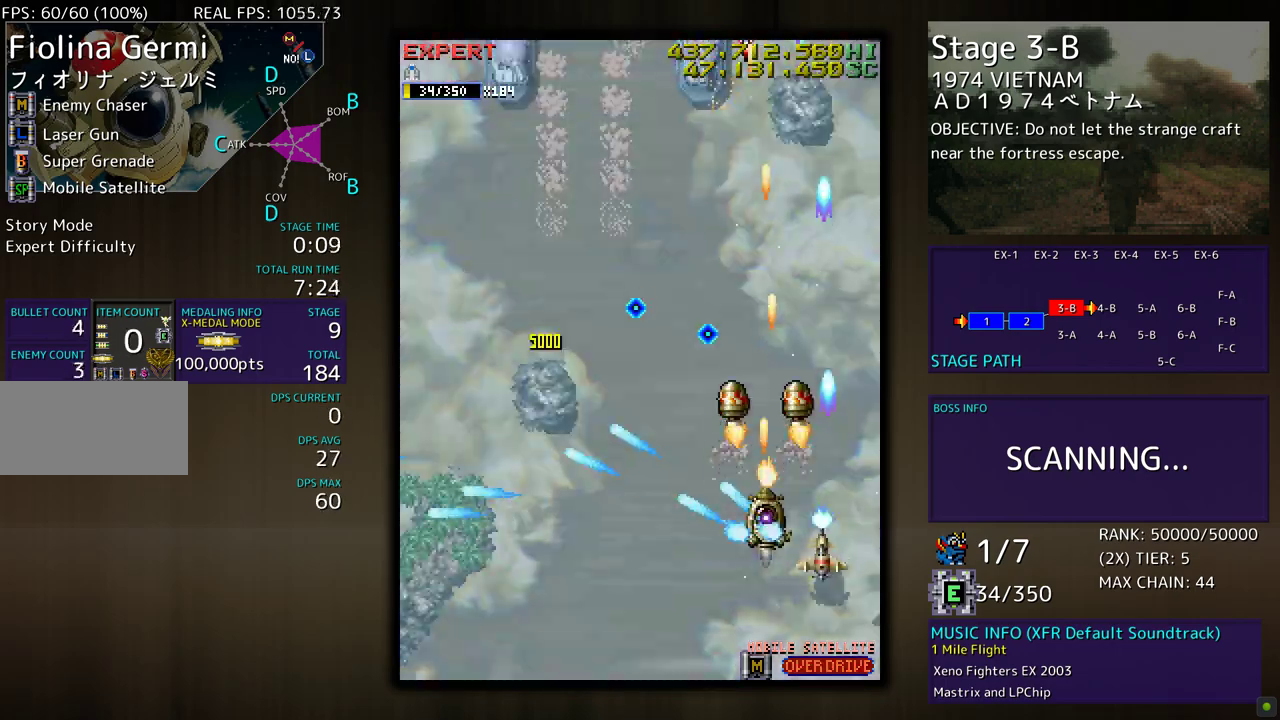
{"buttons": ["DPAD_DOWN", "DPAD_LEFT"], "events": [[33, "DPAD_DOWN", "down"], [150, "DPAD_LEFT", "down"]]}
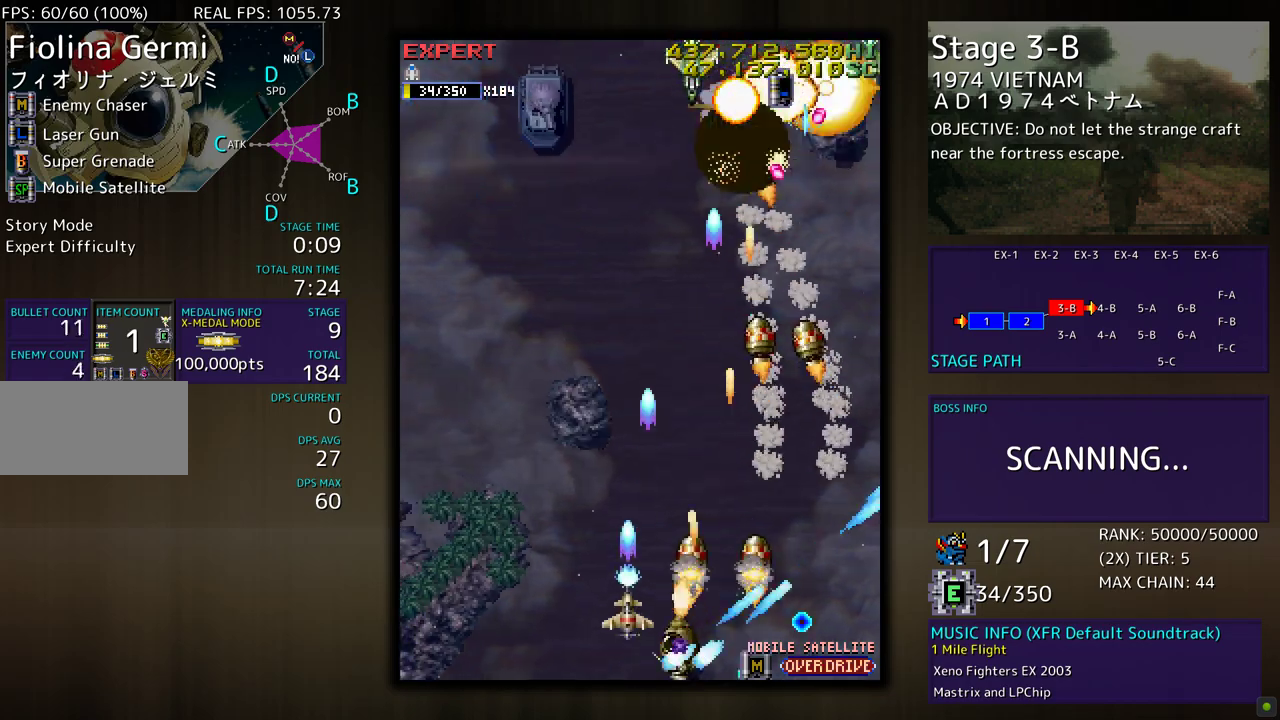
{"buttons": [], "events": [[50, "DPAD_DOWN", "up"], [167, "DPAD_UP", "down"], [183, "DPAD_UP", "up"], [300, "DPAD_LEFT", "up"], [400, "DPAD_LEFT", "down"], [500, "DPAD_LEFT", "up"]]}
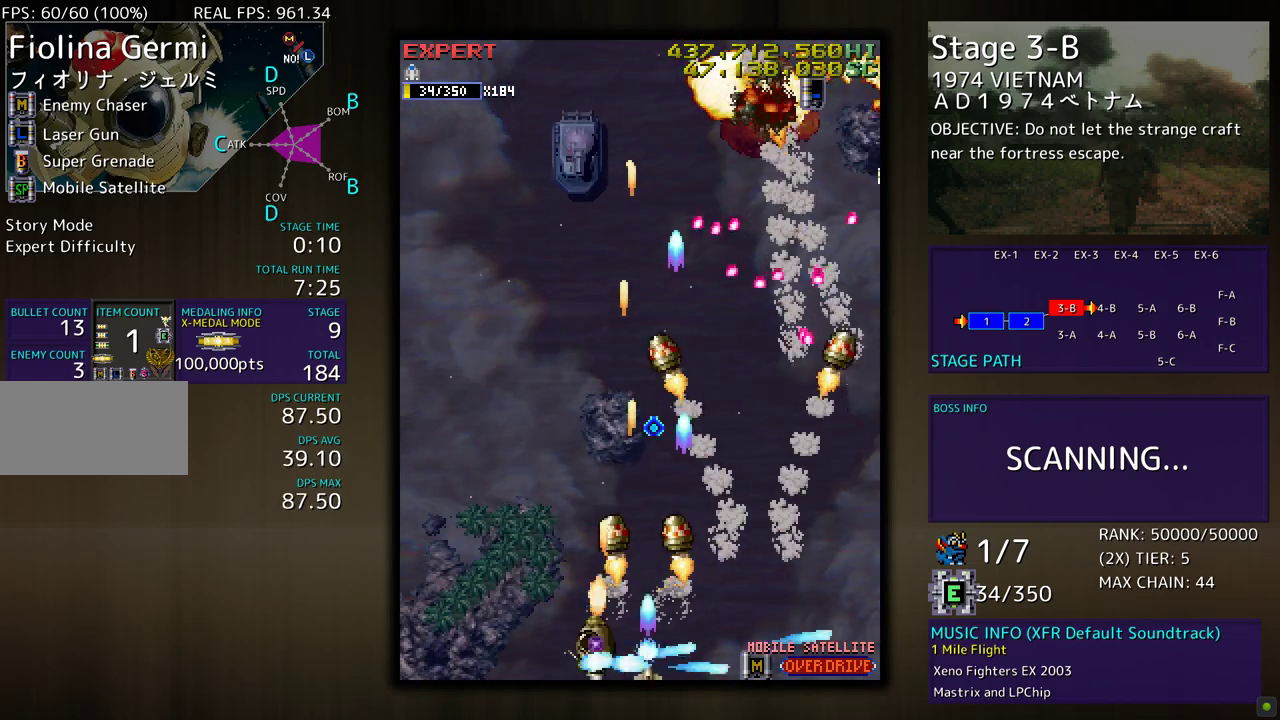
{"buttons": ["DPAD_LEFT"], "events": [[133, "DPAD_LEFT", "down"], [150, "DPAD_UP", "down"], [233, "DPAD_LEFT", "up"], [233, "DPAD_UP", "up"], [367, "DPAD_LEFT", "down"]]}
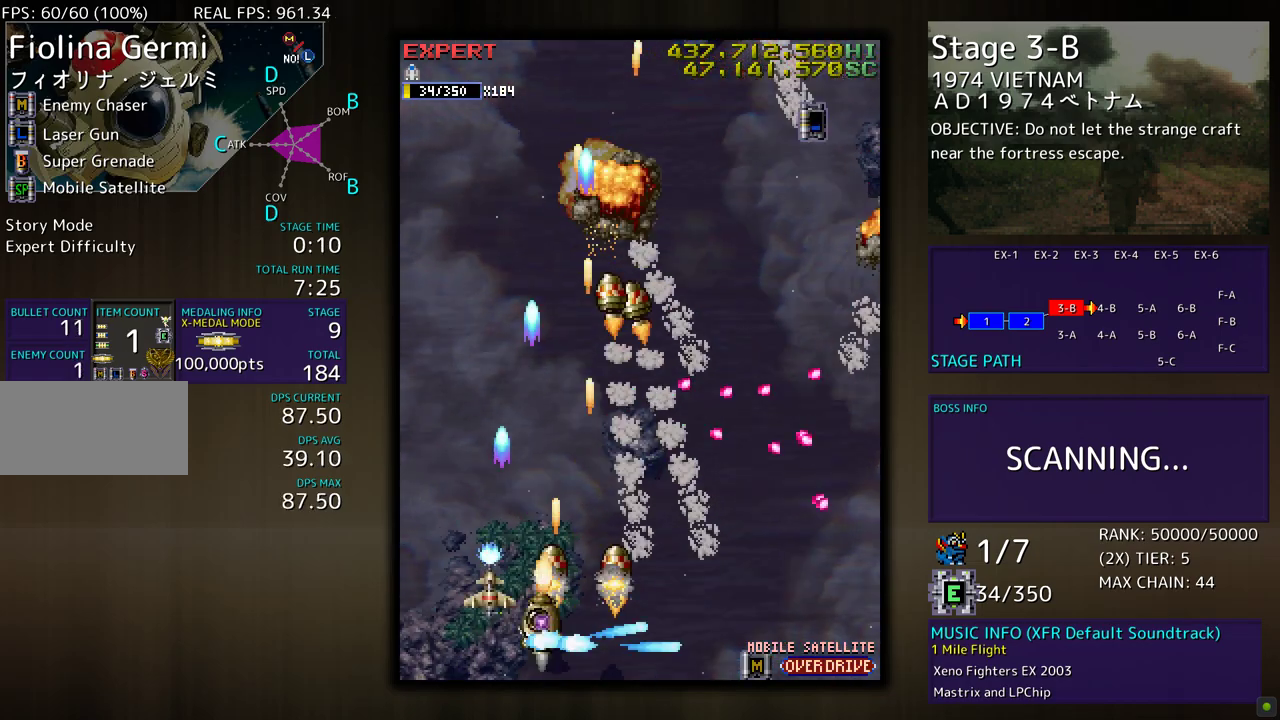
{"buttons": ["DPAD_RIGHT"], "events": [[17, "DPAD_UP", "down"], [417, "DPAD_LEFT", "up"], [483, "DPAD_RIGHT", "down"], [500, "DPAD_UP", "up"]]}
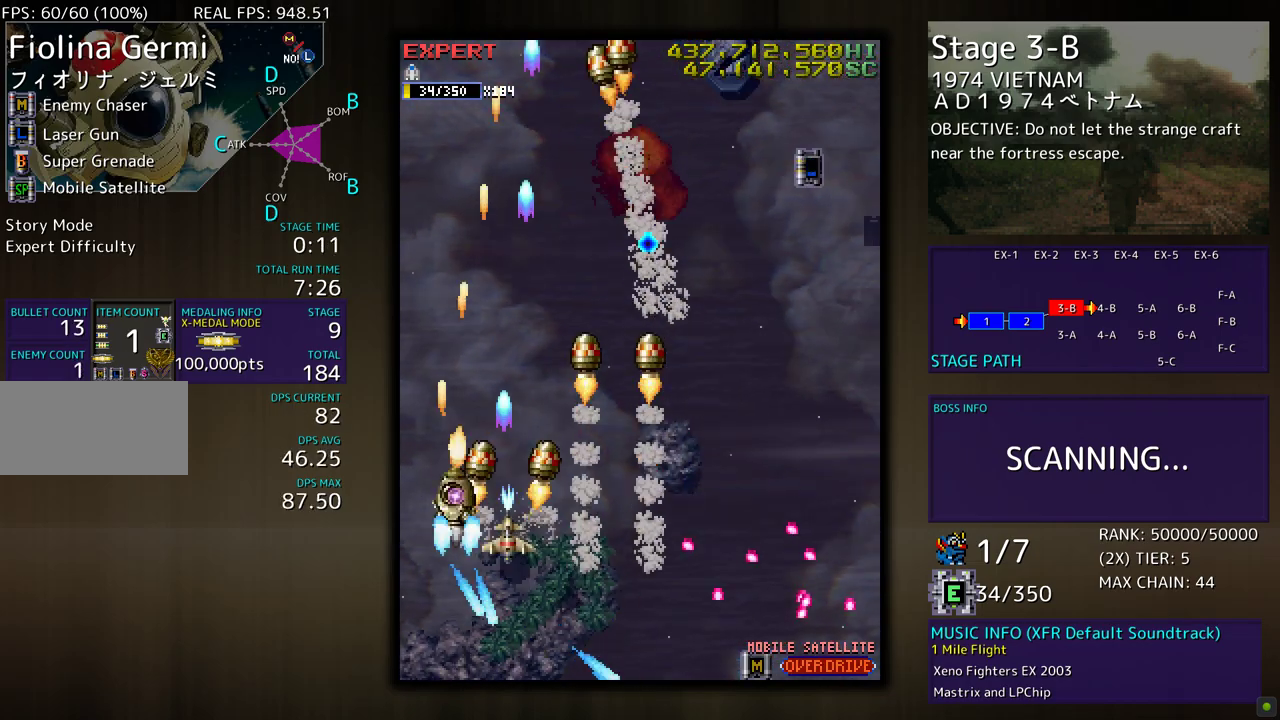
{"buttons": ["DPAD_DOWN", "DPAD_RIGHT"], "events": [[50, "DPAD_DOWN", "down"]]}